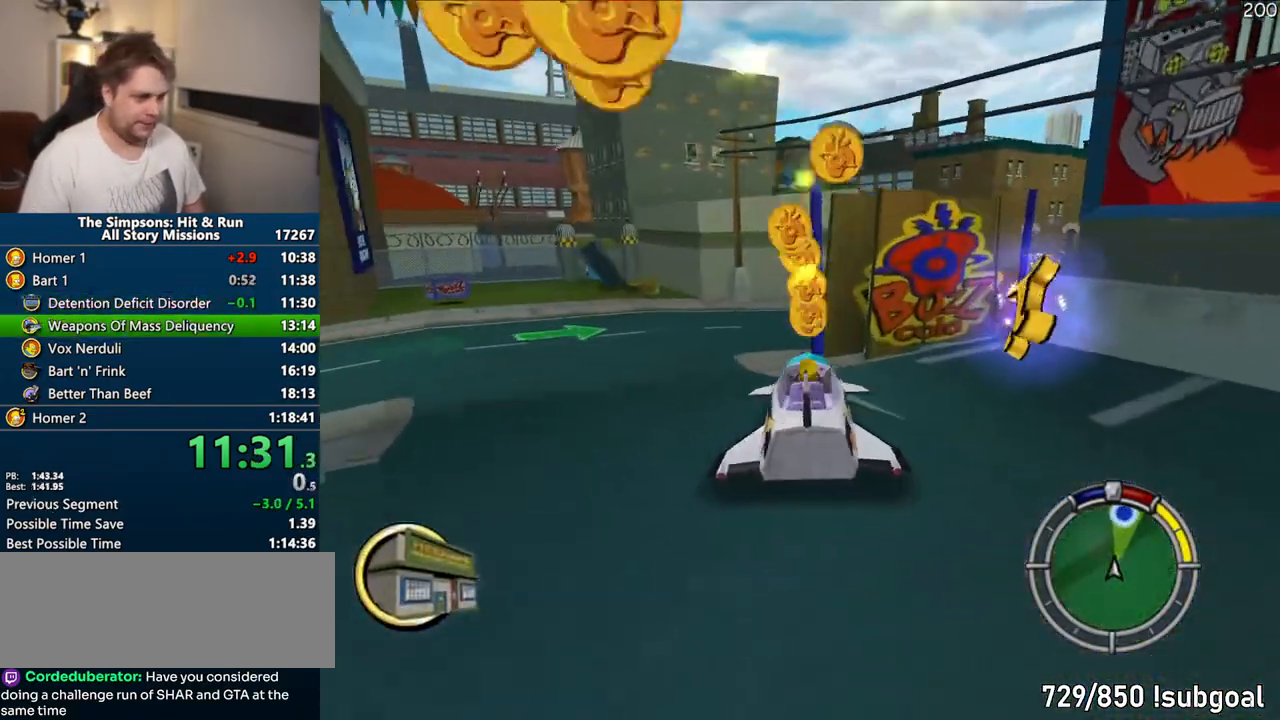
Gameplay with a controller (PlayStation layout); each line is a JSON object with the inputs held at the frame after it (dt_ms = milliseconds from this image to that frame). "events" lists button and stick changes between this image and that frame as [ms after this image, input, new state], when the widget could be followed in between. Not read: L3 R3.
{"dt_ms": 500, "buttons": ["CROSS"], "left_stick": "center", "right_stick": "center", "events": [[200, "left_stick", "center"]]}
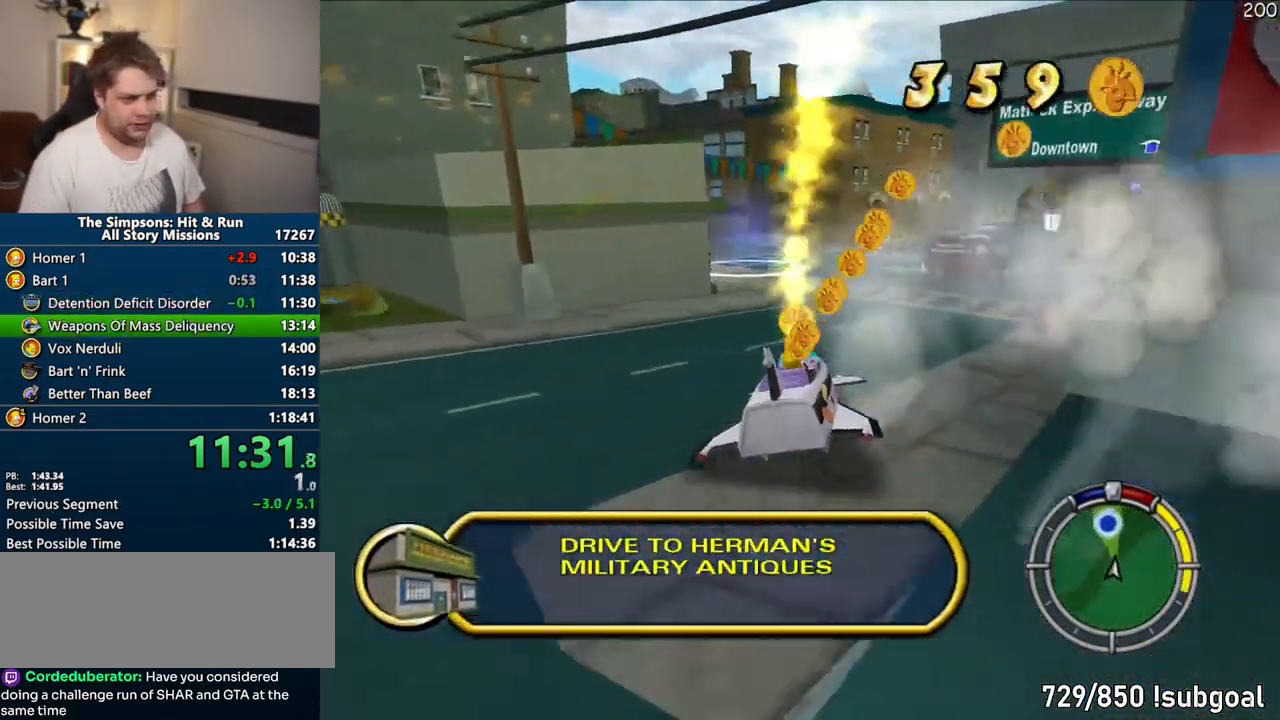
{"dt_ms": 500, "buttons": ["CROSS", "R1"], "left_stick": "left", "right_stick": "center", "events": [[467, "left_stick", "left"], [483, "R1", "down"]]}
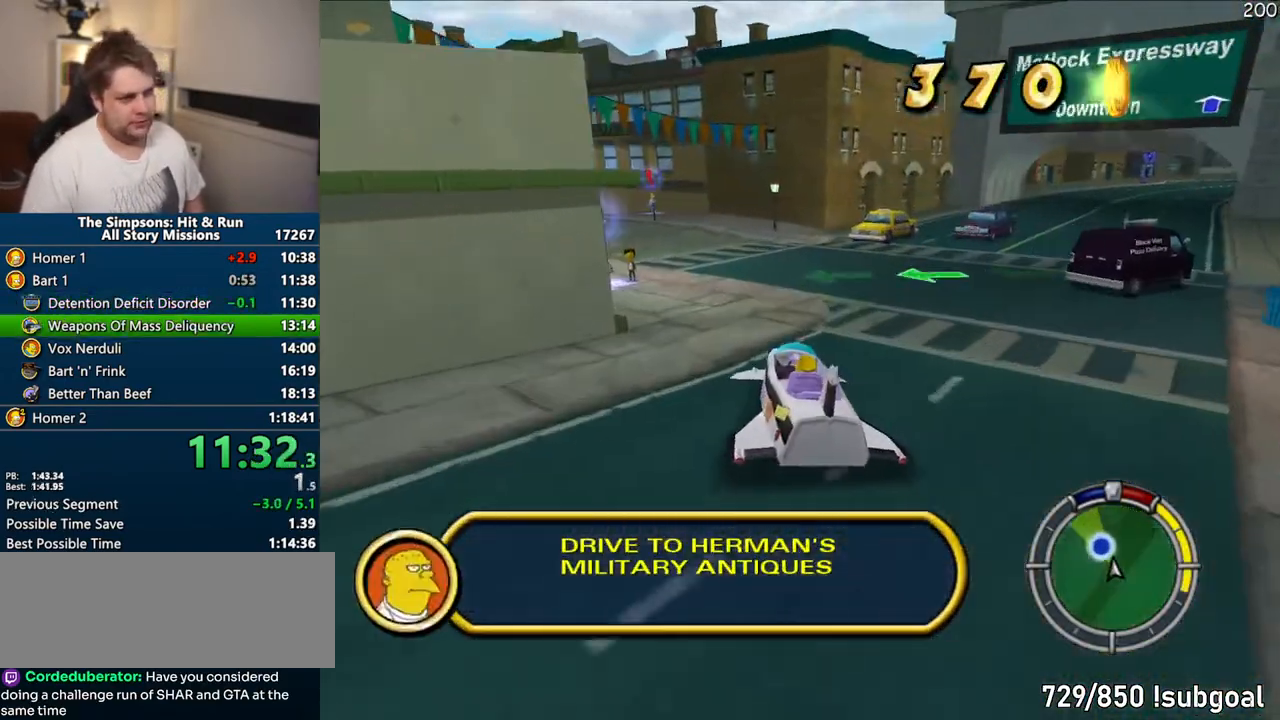
{"dt_ms": 500, "buttons": ["R1"], "left_stick": "left", "right_stick": "center", "events": [[317, "CROSS", "up"]]}
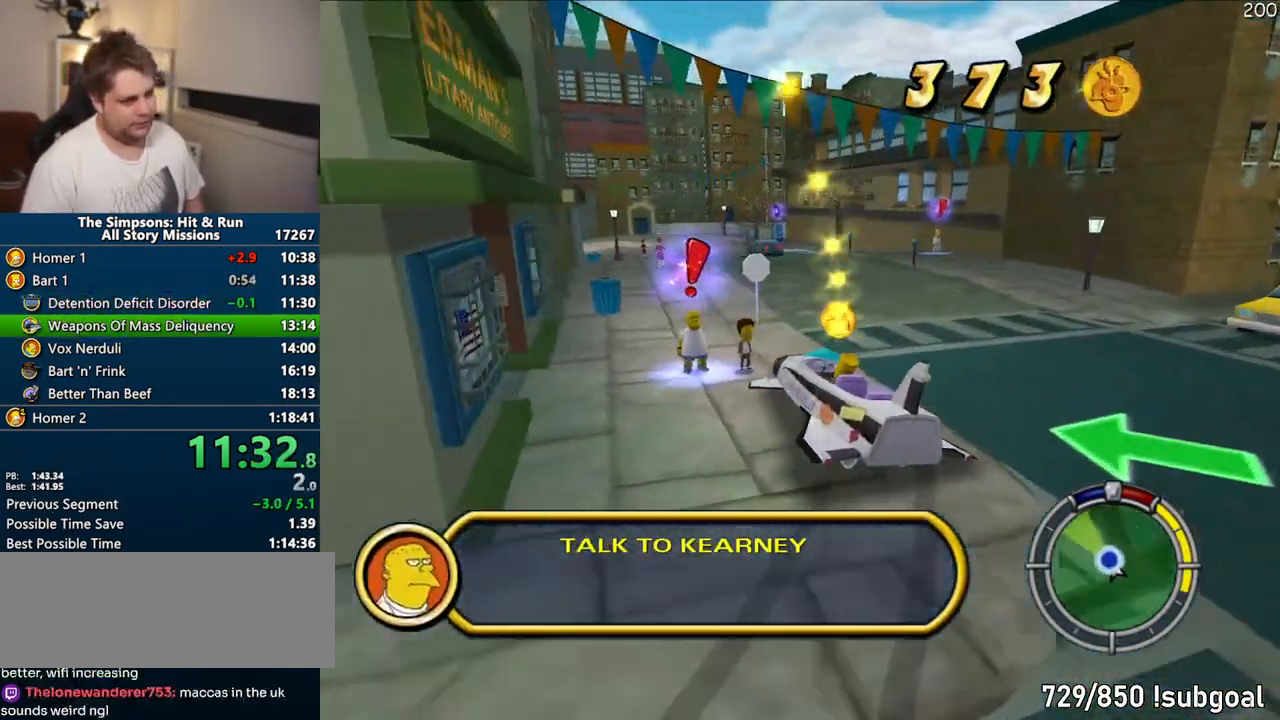
{"dt_ms": 1000, "buttons": [], "left_stick": "center", "right_stick": "center"}
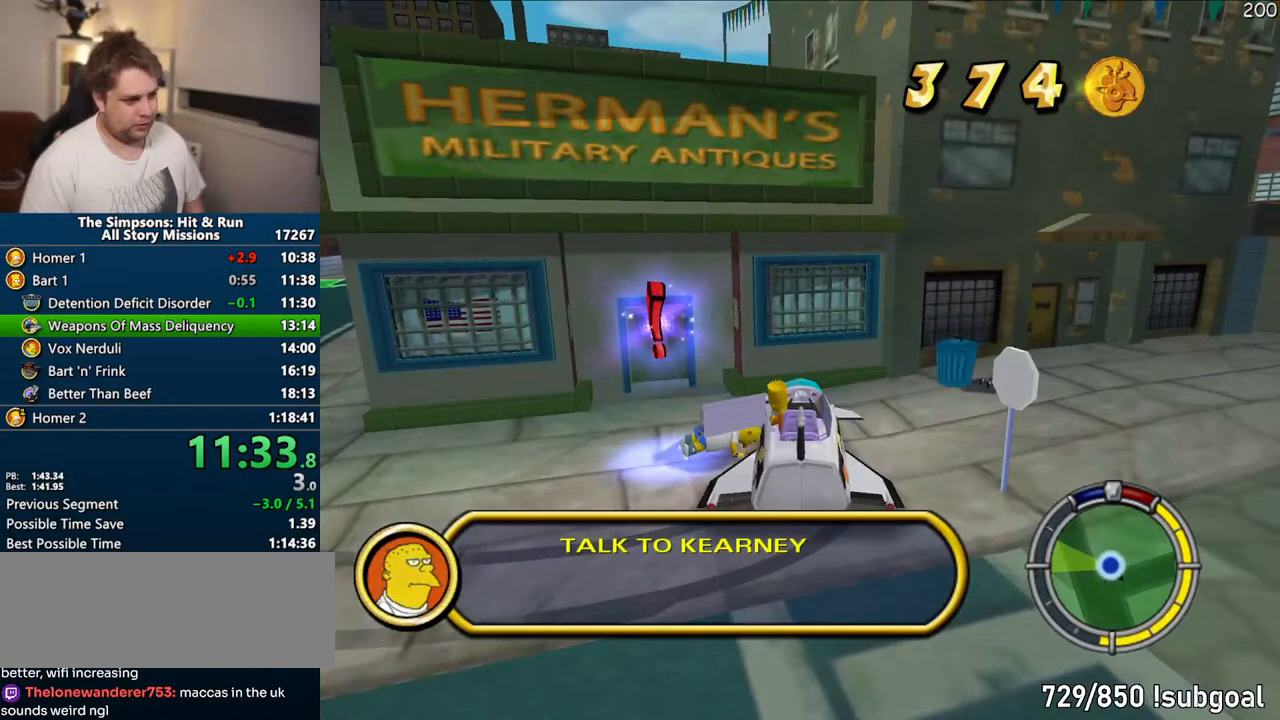
{"dt_ms": 500, "buttons": [], "left_stick": "down-left", "right_stick": "center"}
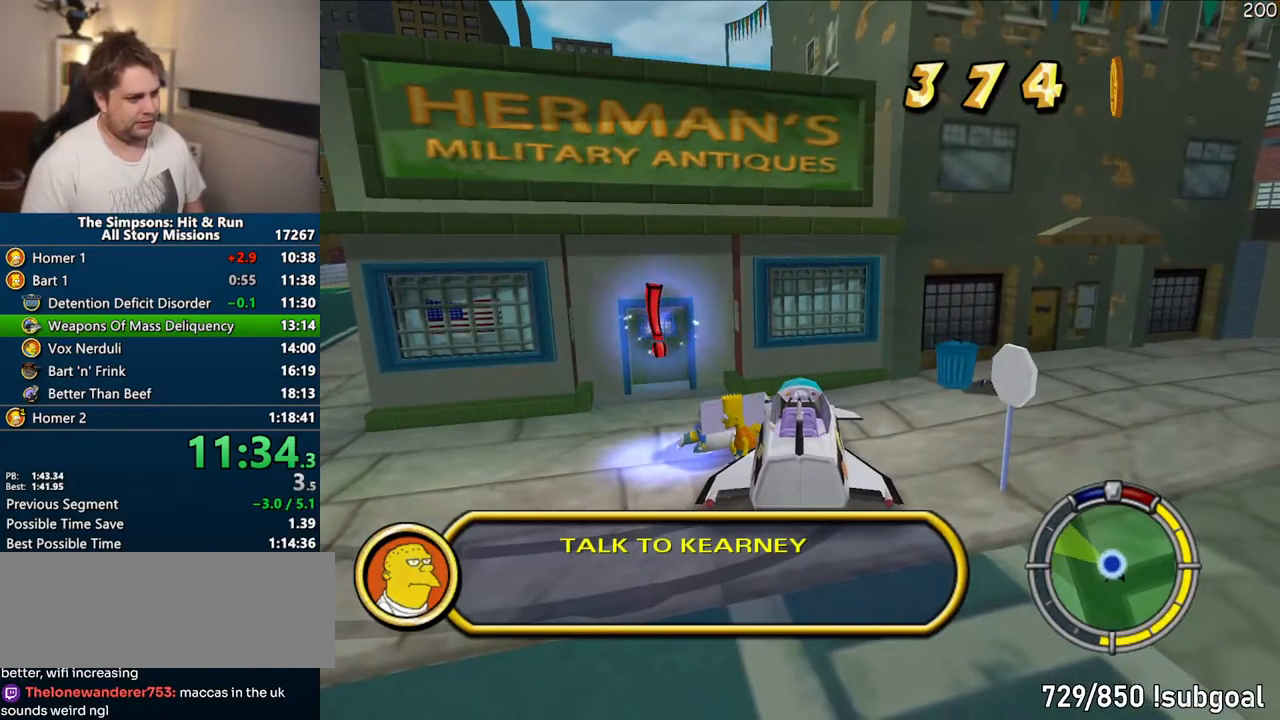
{"dt_ms": 500, "buttons": ["TRIANGLE"], "left_stick": "up", "right_stick": "center", "events": [[117, "left_stick", "left"], [267, "SQUARE", "down"], [317, "SQUARE", "up"], [317, "left_stick", "up"], [483, "TRIANGLE", "down"]]}
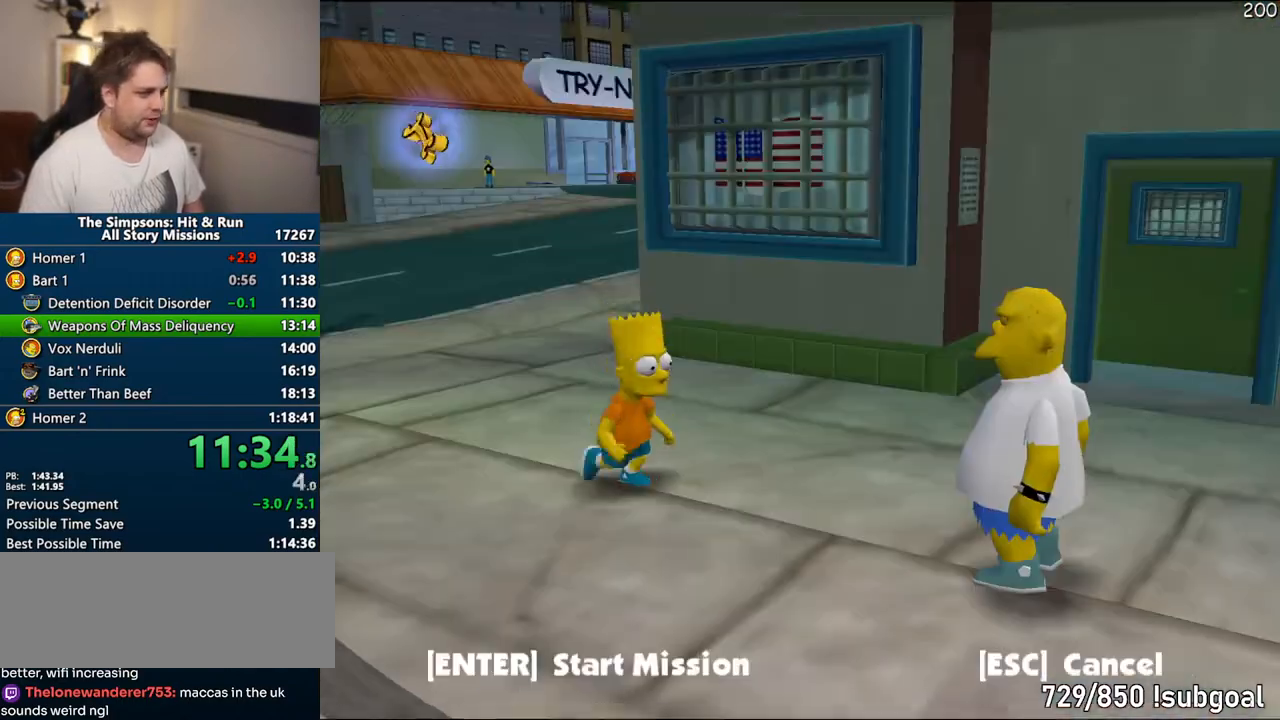
{"dt_ms": 500, "buttons": [], "left_stick": "center", "right_stick": "center", "events": [[50, "TRIANGLE", "up"], [83, "left_stick", "center"], [150, "TRIANGLE", "down"], [217, "TRIANGLE", "up"]]}
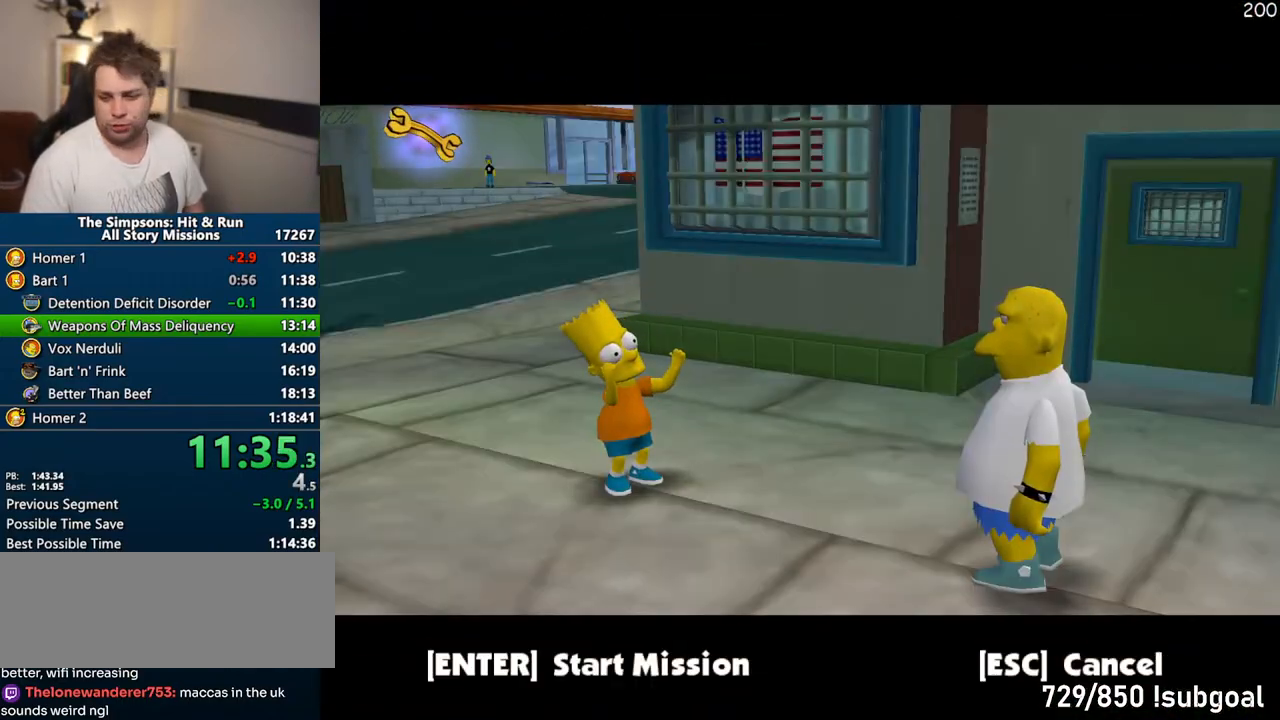
{"dt_ms": 500, "buttons": [], "left_stick": "center", "right_stick": "center", "events": [[67, "TRIANGLE", "down"], [183, "TRIANGLE", "up"]]}
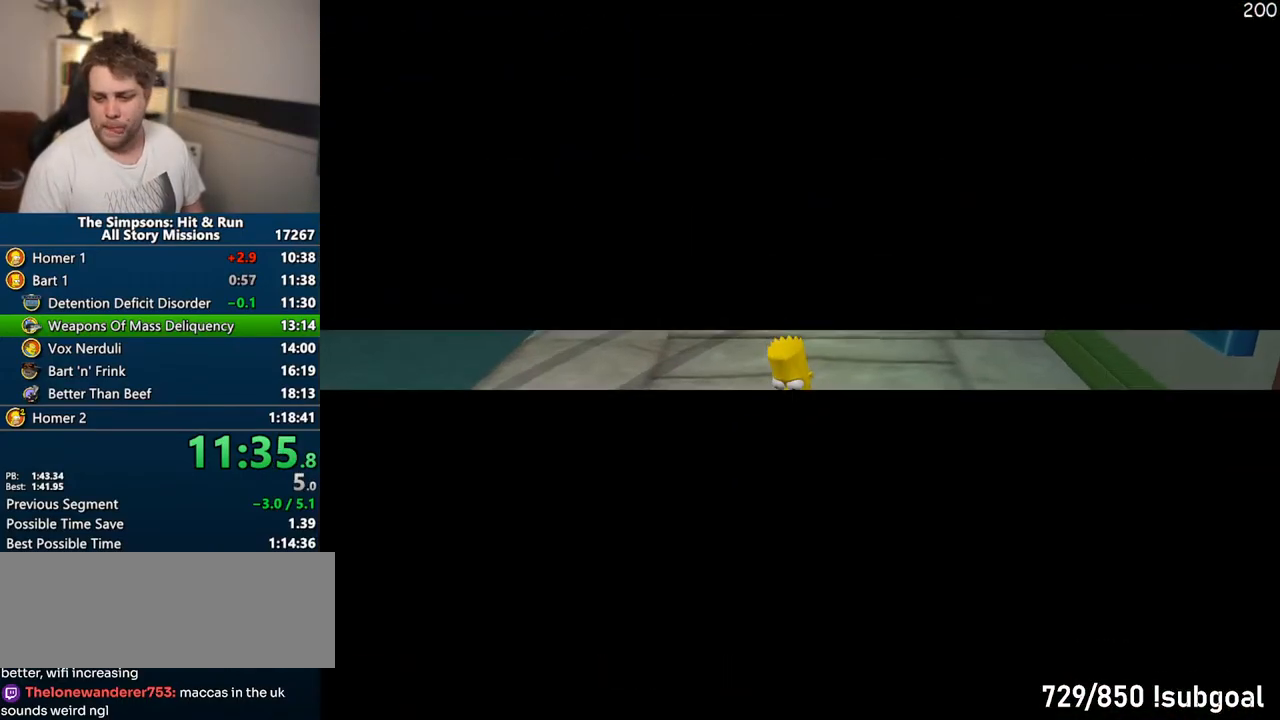
{"dt_ms": 500, "buttons": [], "left_stick": "center", "right_stick": "center", "events": [[133, "TRIANGLE", "down"], [200, "TRIANGLE", "up"], [283, "TRIANGLE", "down"], [333, "TRIANGLE", "up"], [417, "TRIANGLE", "down"], [467, "TRIANGLE", "up"]]}
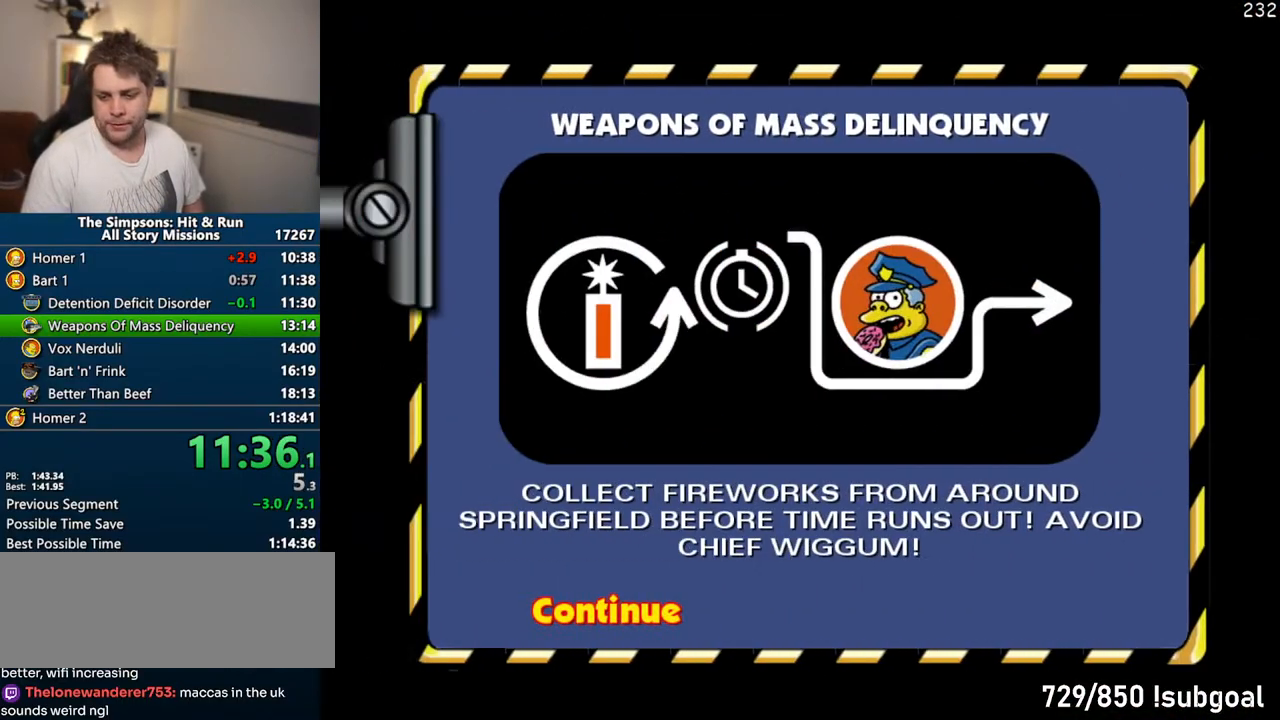
{"dt_ms": 500, "buttons": [], "left_stick": "right", "right_stick": "center", "events": [[50, "TRIANGLE", "down"], [117, "TRIANGLE", "up"], [417, "left_stick", "right"]]}
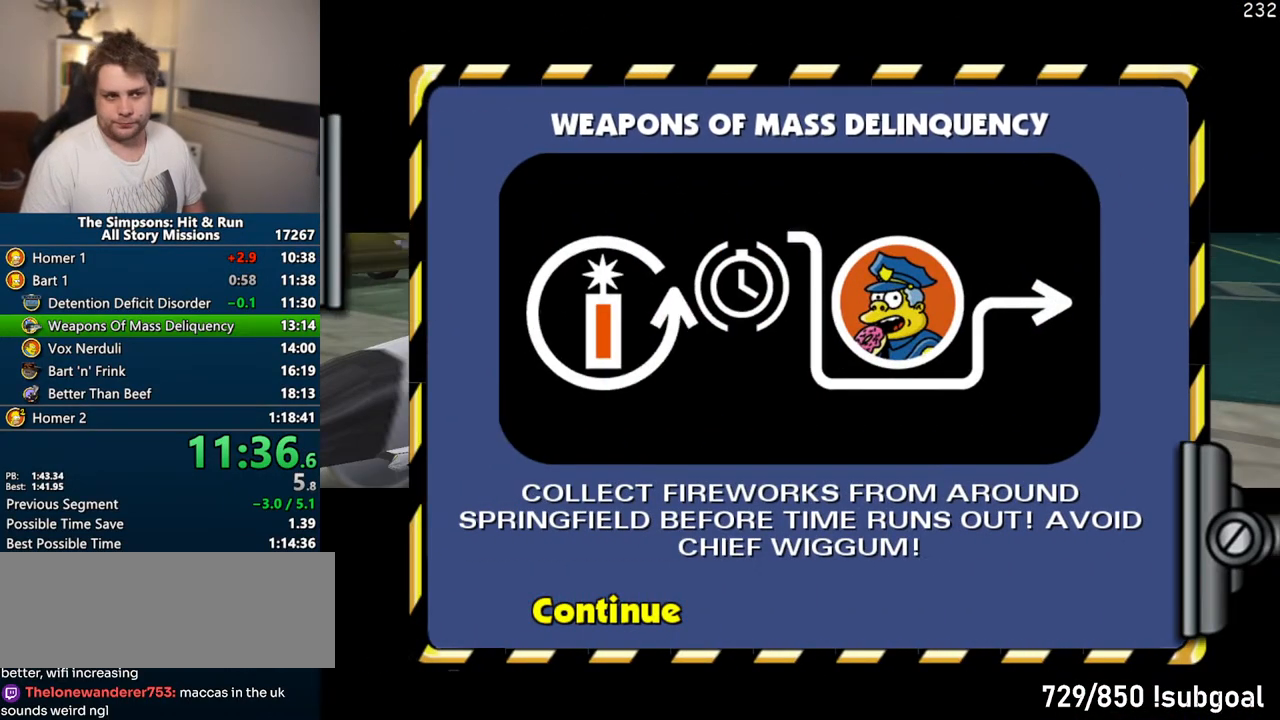
{"dt_ms": 500, "buttons": [], "left_stick": "right", "right_stick": "center", "events": []}
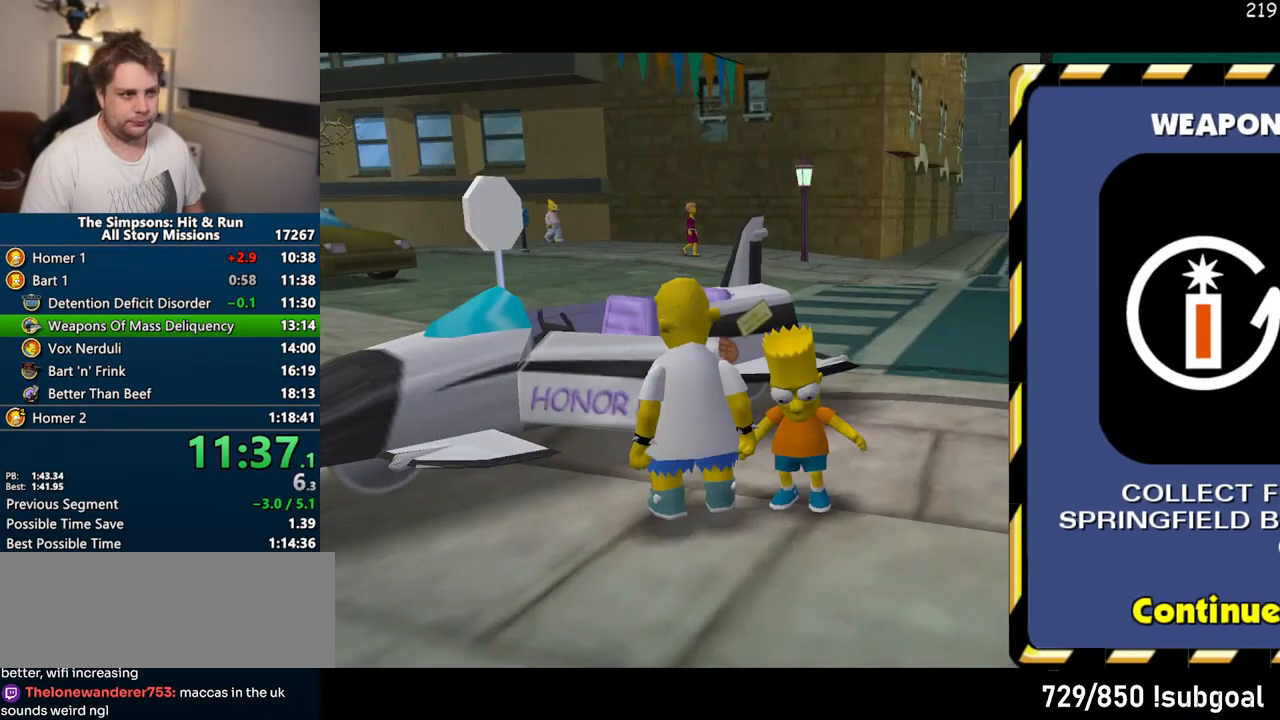
{"dt_ms": 500, "buttons": ["SQUARE"], "left_stick": "up", "right_stick": "down-right", "events": [[167, "left_stick", "up-right"], [317, "right_stick", "down-right"], [350, "left_stick", "up"], [400, "SQUARE", "down"]]}
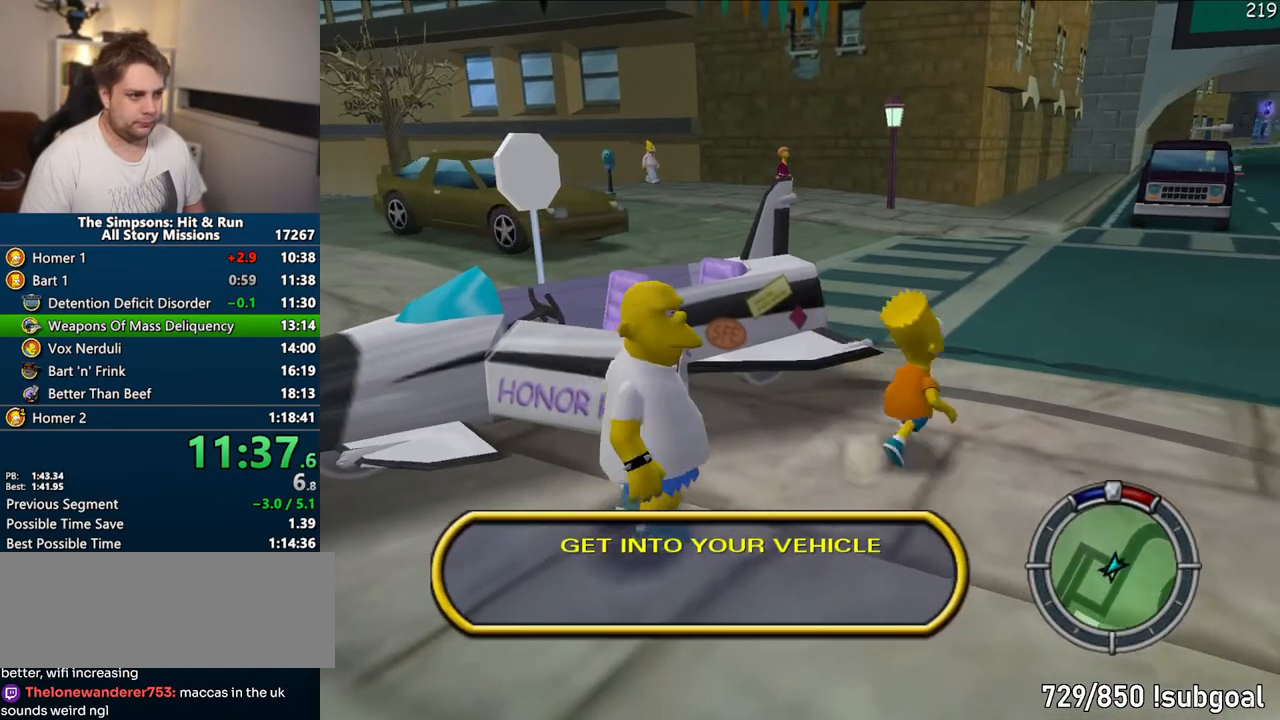
{"dt_ms": 500, "buttons": ["SQUARE"], "left_stick": "up", "right_stick": "center"}
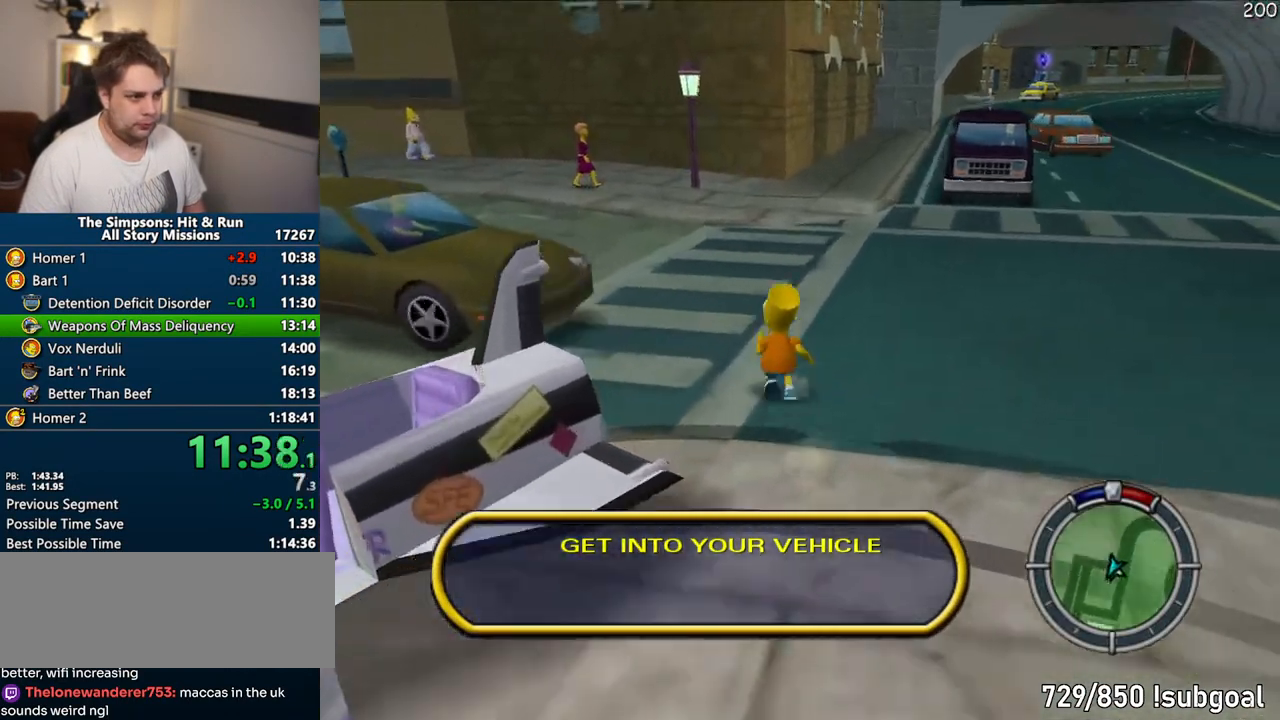
{"dt_ms": 500, "buttons": [], "left_stick": "center", "right_stick": "center"}
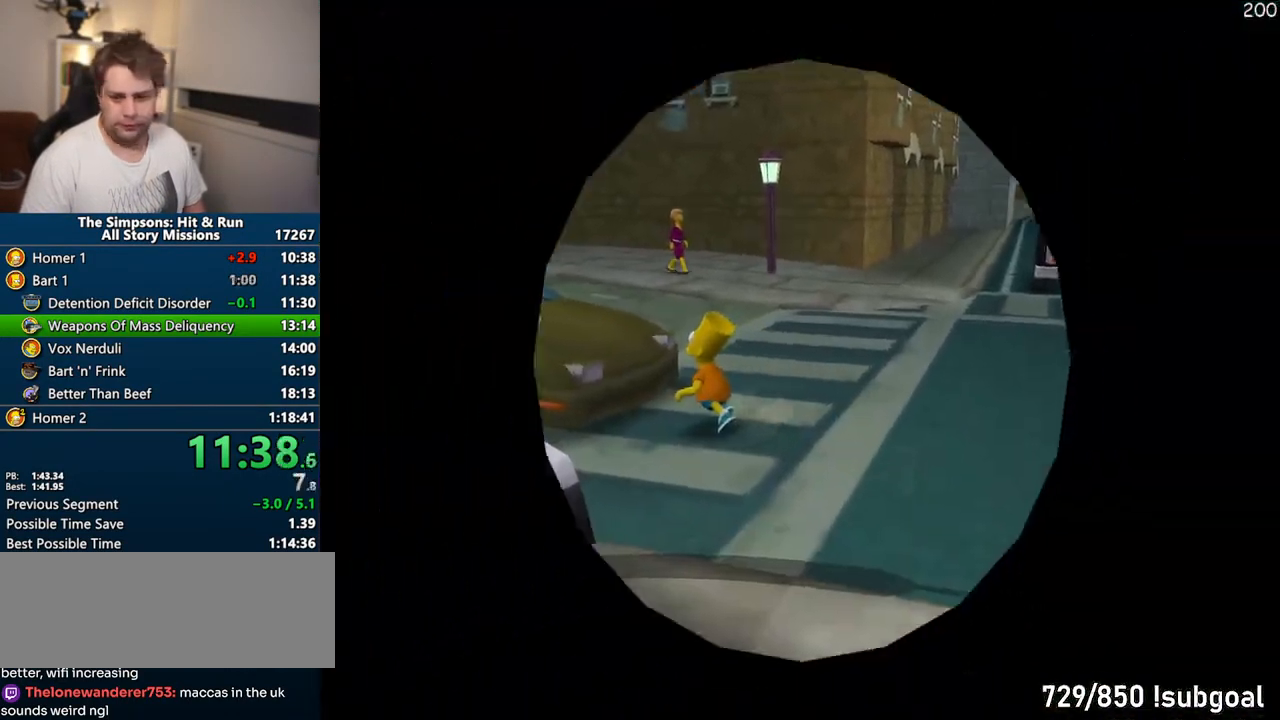
{"dt_ms": 500, "buttons": ["CROSS"], "left_stick": "center", "right_stick": "center", "events": [[117, "CROSS", "down"]]}
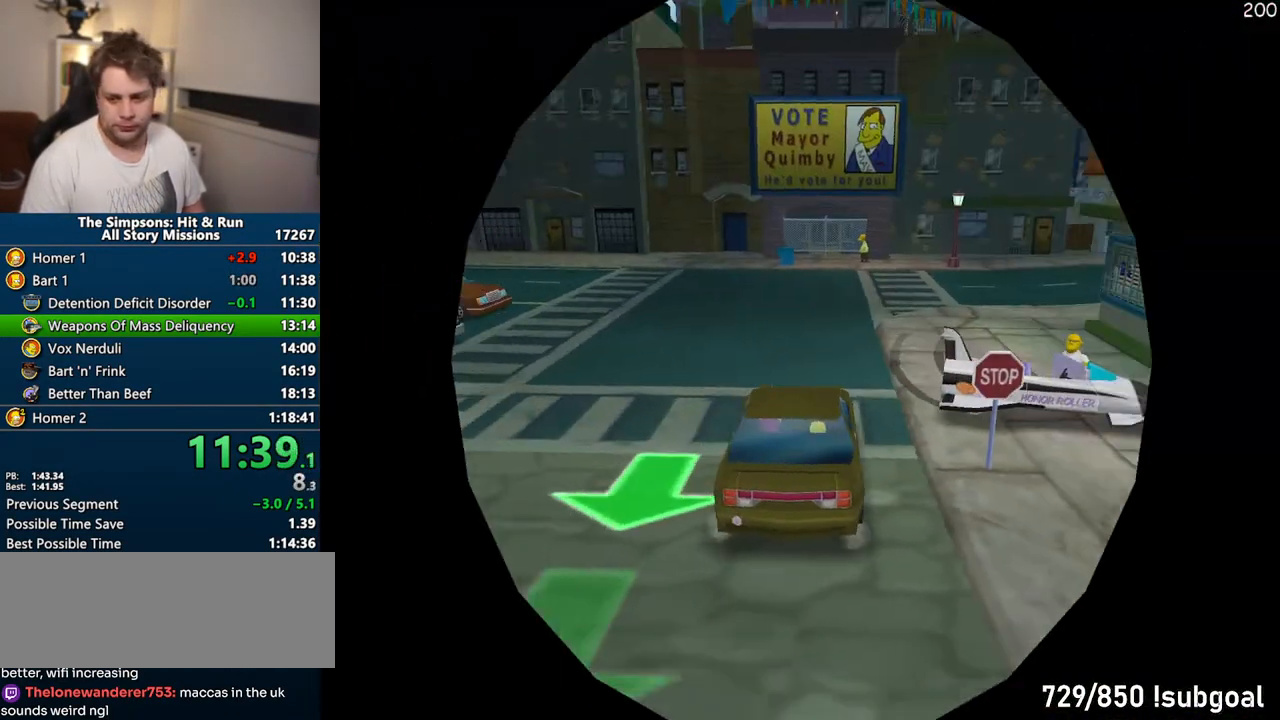
{"dt_ms": 500, "buttons": ["CROSS"], "left_stick": "up-right", "right_stick": "center", "events": [[500, "left_stick", "up-right"]]}